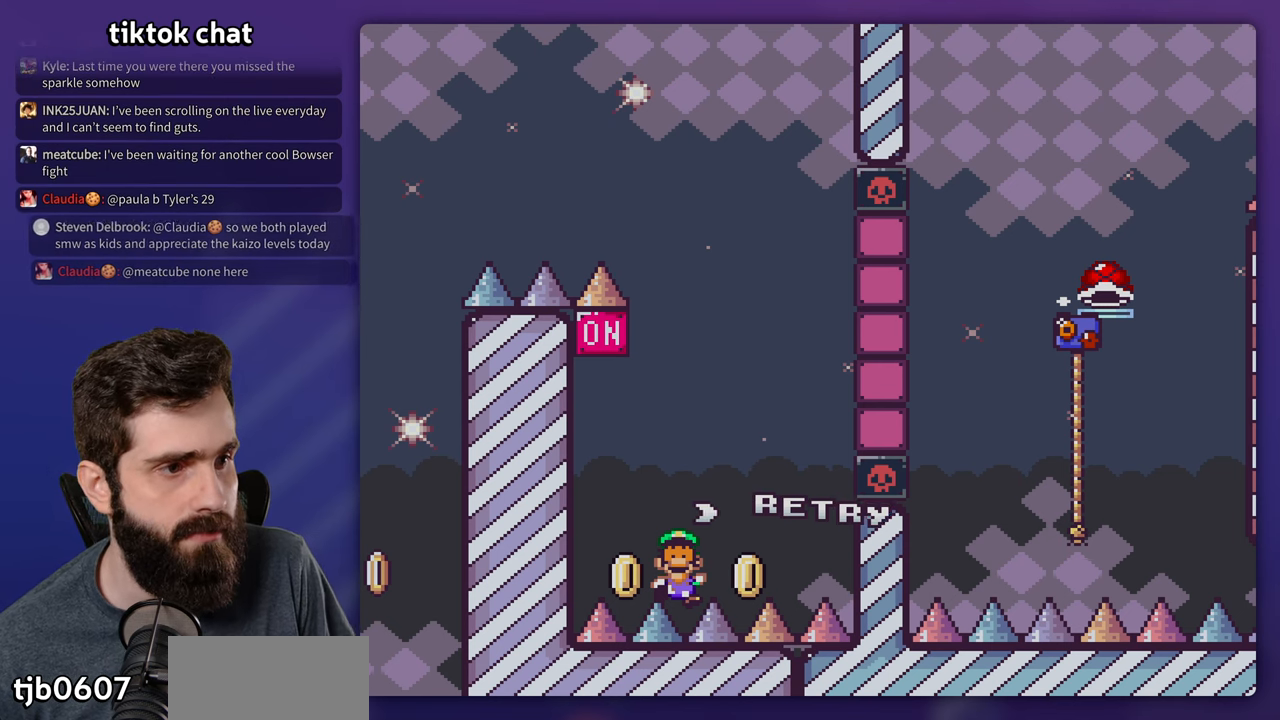
Gameplay with a controller (Nintendo layout); each line is a JSON object with the inputs held at the frame after it. "events" lists button and stick changes between this image and that frame as [ms after this image, input, new state], when the widget could be followed in between. Not read: L3 R3.
{"buttons": ["A"], "events": [[483, "A", "down"]]}
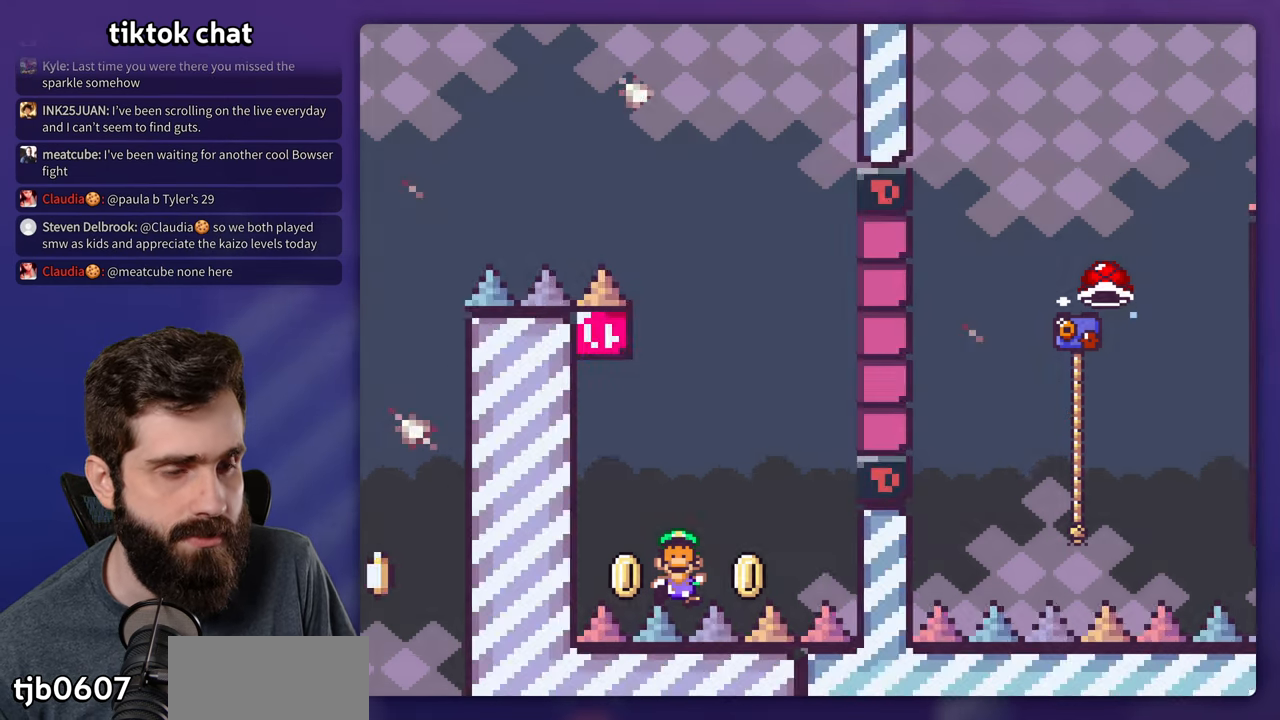
{"buttons": ["Y", "DPAD_RIGHT"], "events": [[83, "A", "up"], [216, "Y", "down"], [350, "DPAD_RIGHT", "down"]]}
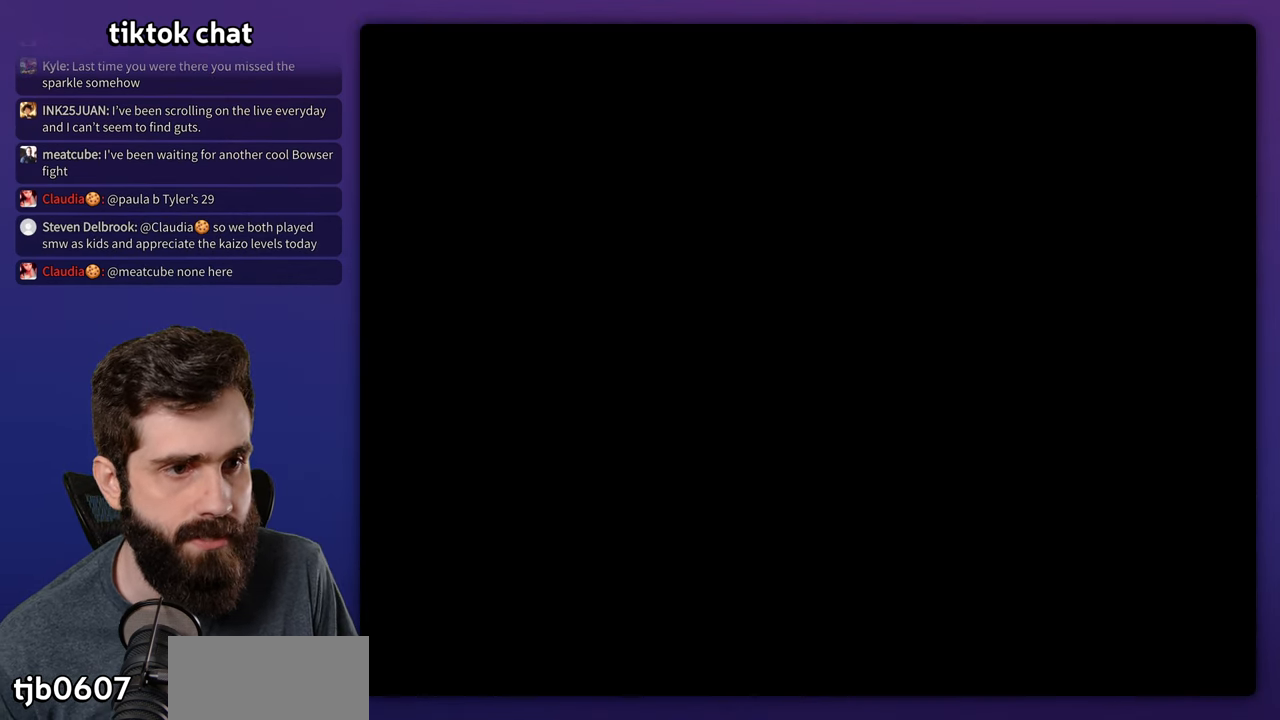
{"buttons": ["Y", "DPAD_RIGHT"], "events": []}
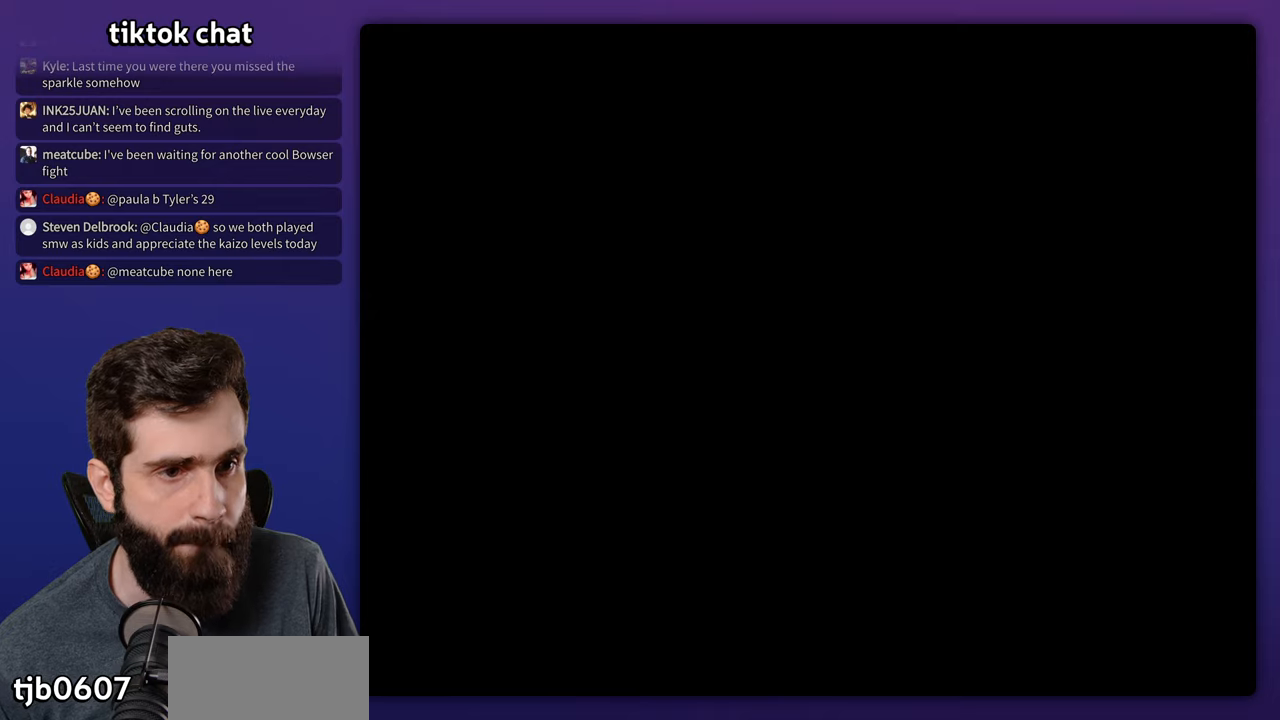
{"buttons": ["Y", "DPAD_RIGHT"], "events": []}
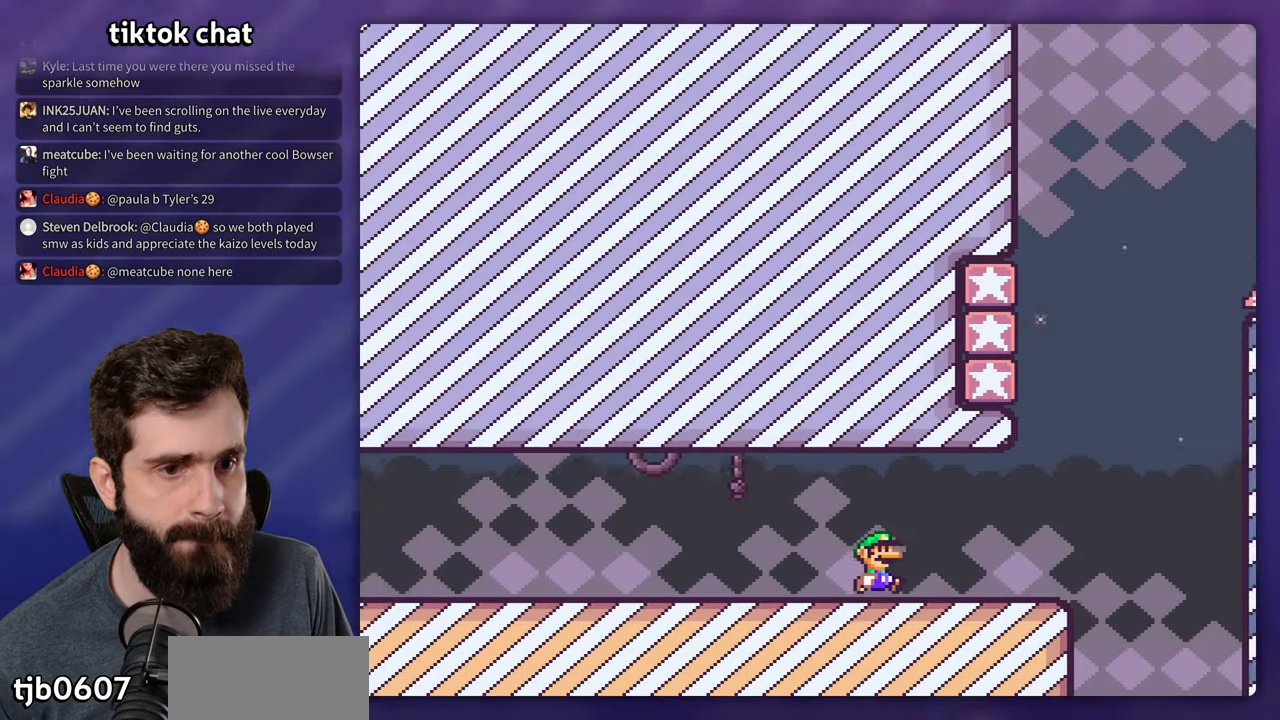
{"buttons": ["Y", "DPAD_RIGHT"], "events": []}
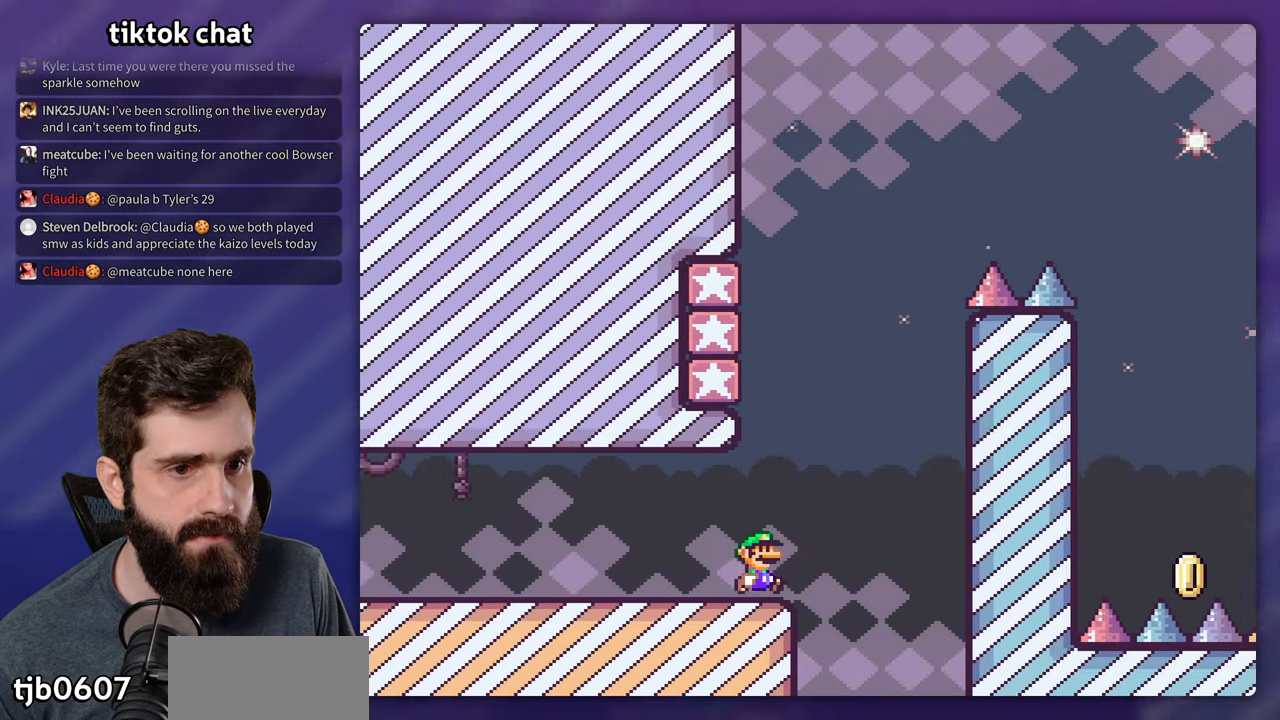
{"buttons": ["Y"], "events": [[17, "B", "down"], [17, "DPAD_UP", "down"], [33, "DPAD_RIGHT", "up"], [50, "DPAD_LEFT", "down"], [50, "DPAD_UP", "up"], [450, "B", "up"], [500, "DPAD_LEFT", "up"]]}
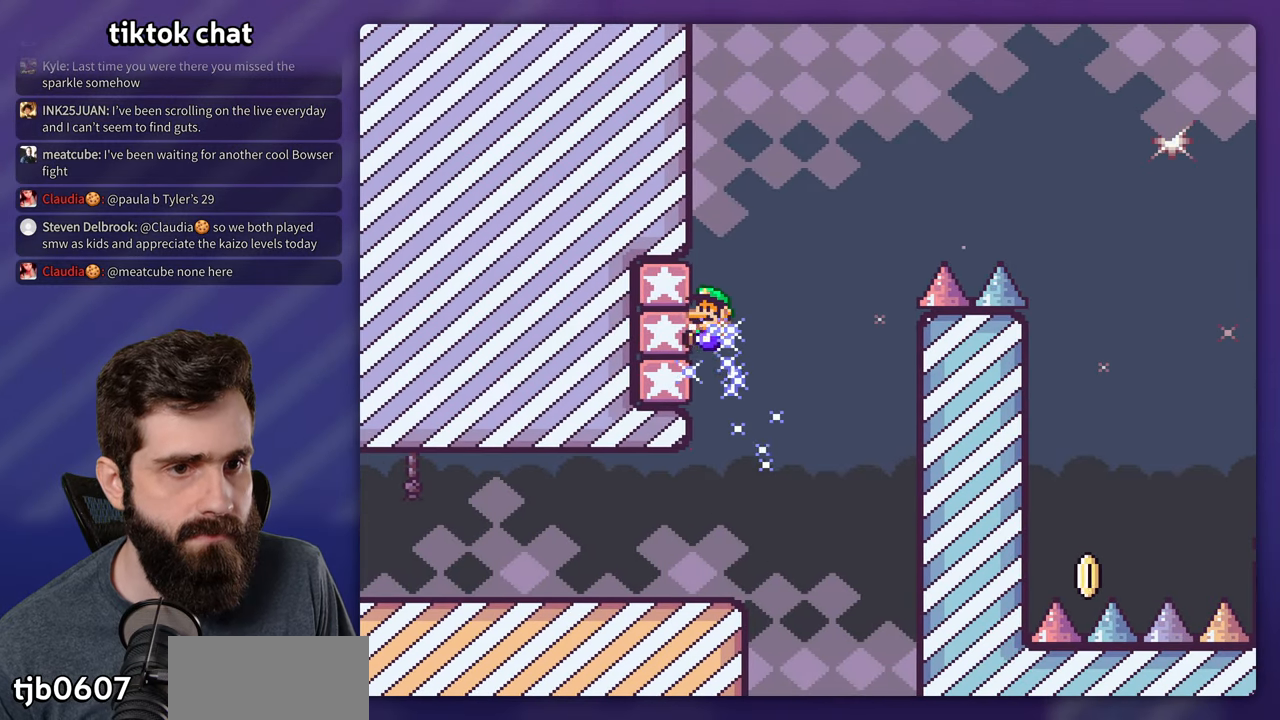
{"buttons": ["B", "Y", "DPAD_RIGHT"], "events": [[33, "B", "down"], [150, "DPAD_RIGHT", "down"]]}
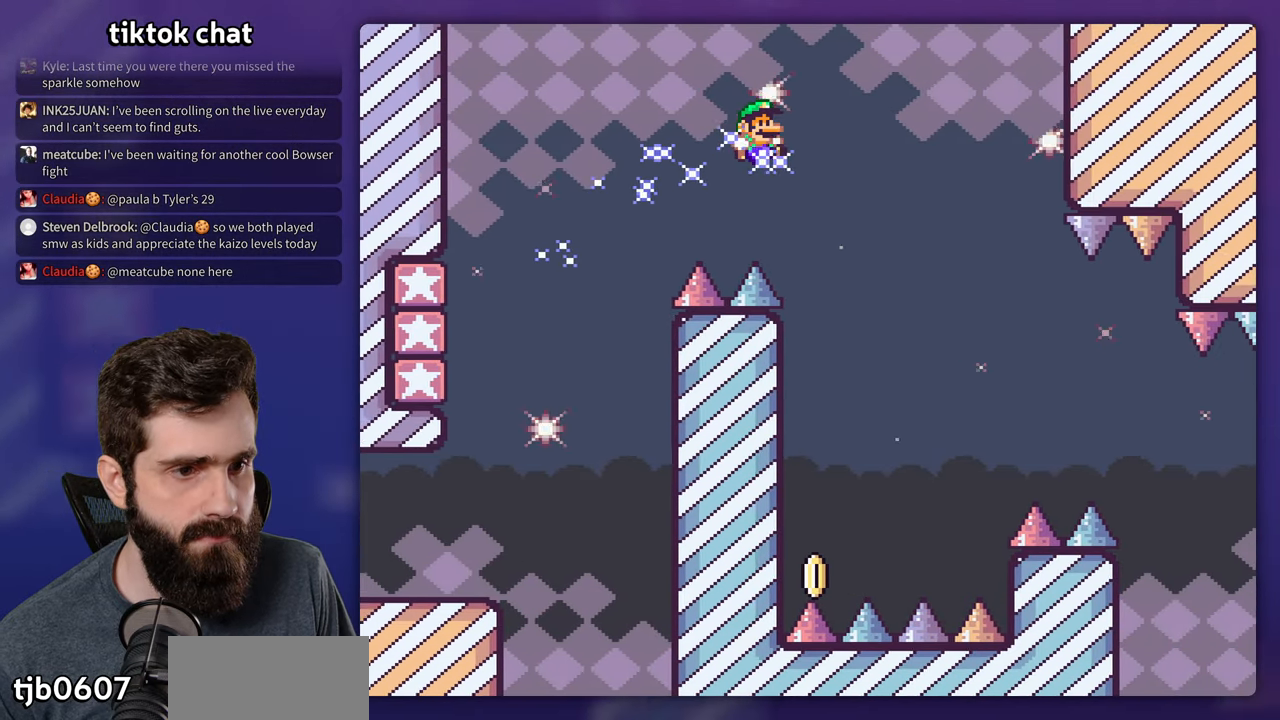
{"buttons": ["B", "Y"], "events": [[133, "DPAD_UP", "down"], [150, "DPAD_RIGHT", "up"], [183, "DPAD_LEFT", "down"], [183, "DPAD_UP", "up"], [400, "DPAD_LEFT", "up"]]}
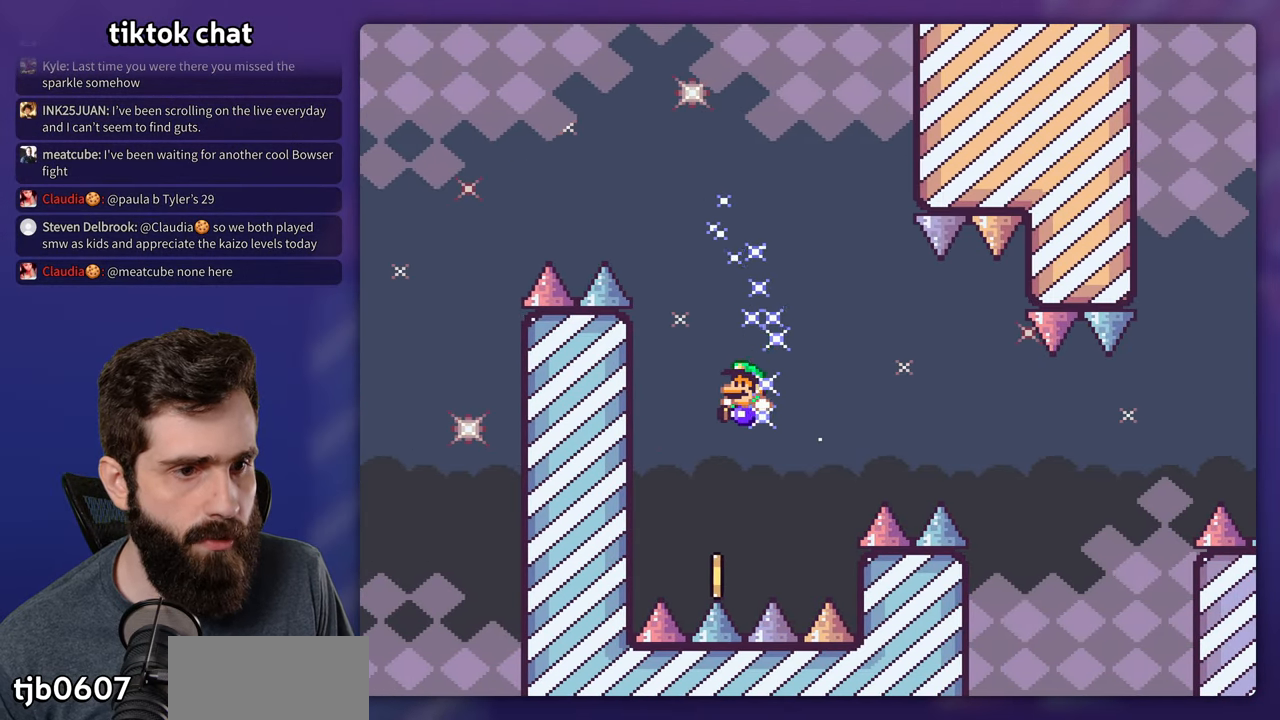
{"buttons": ["B", "Y", "DPAD_RIGHT"], "events": [[17, "DPAD_RIGHT", "down"], [317, "B", "up"], [467, "B", "down"]]}
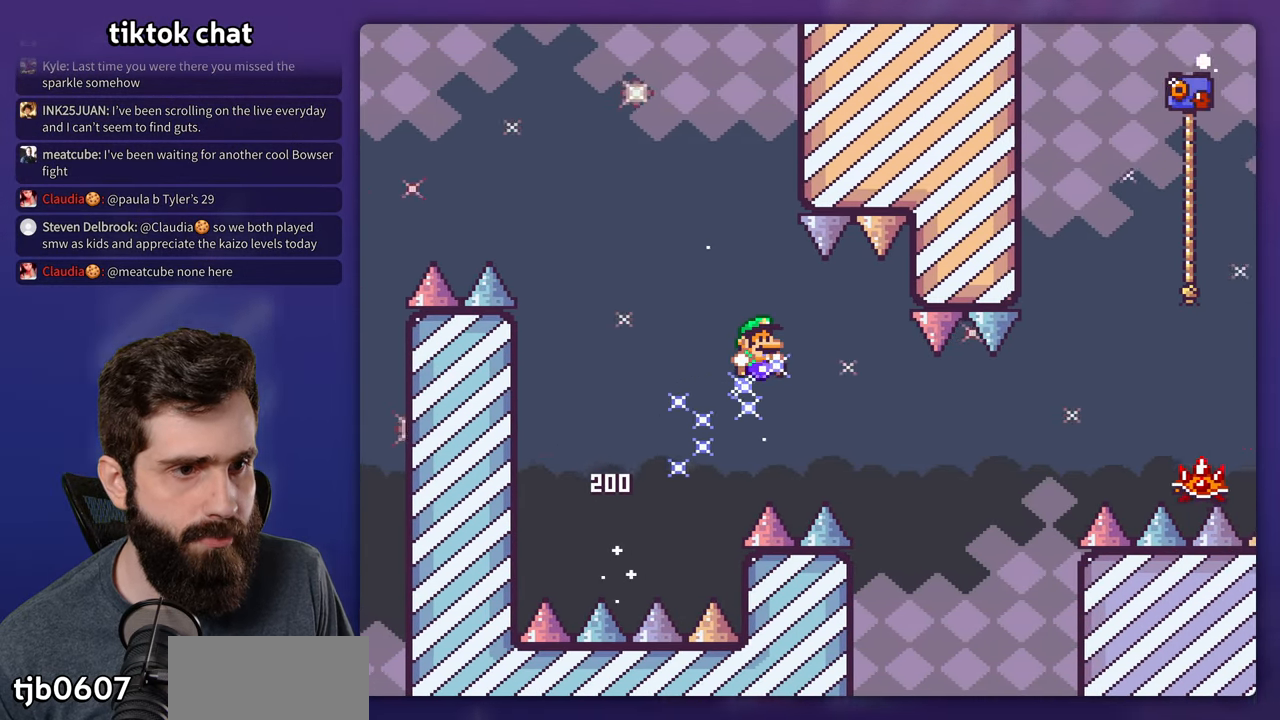
{"buttons": ["A", "X", "DPAD_RIGHT"], "events": [[400, "B", "up"], [433, "Y", "up"], [483, "A", "down"], [483, "X", "down"]]}
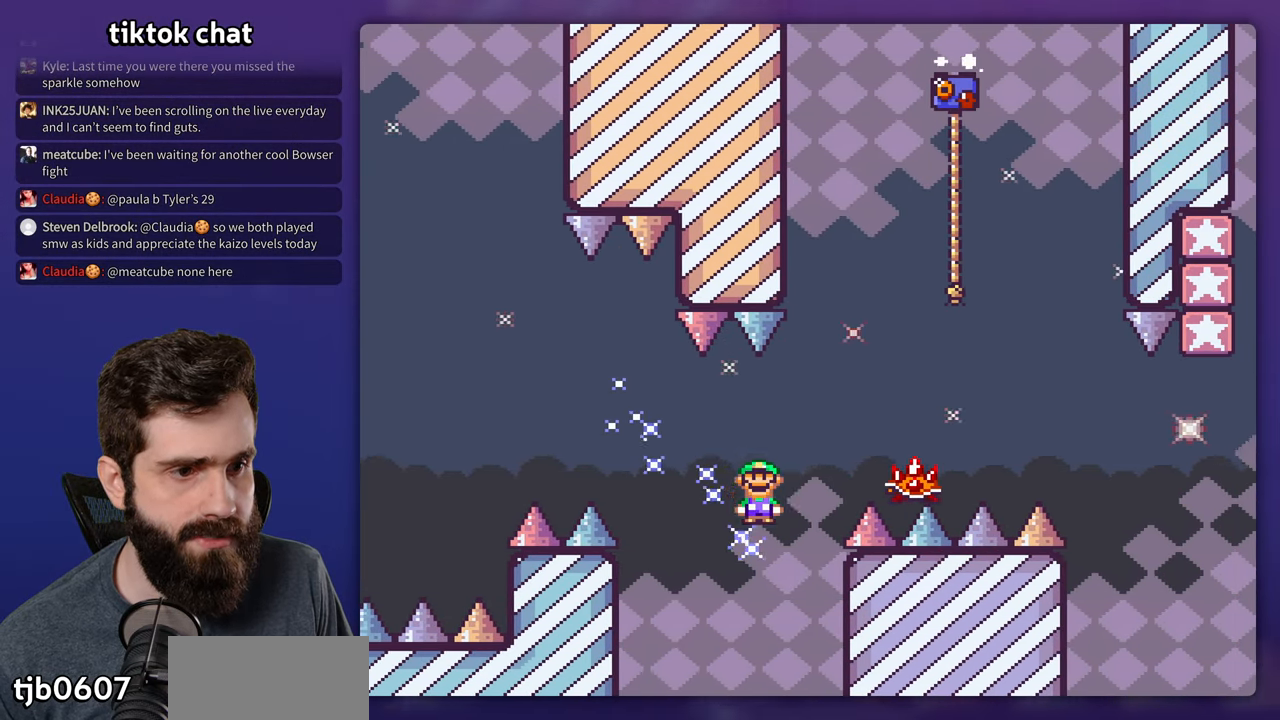
{"buttons": ["A", "X"], "events": [[217, "A", "up"], [217, "DPAD_RIGHT", "up"], [233, "DPAD_LEFT", "down"], [333, "A", "down"], [483, "DPAD_LEFT", "up"]]}
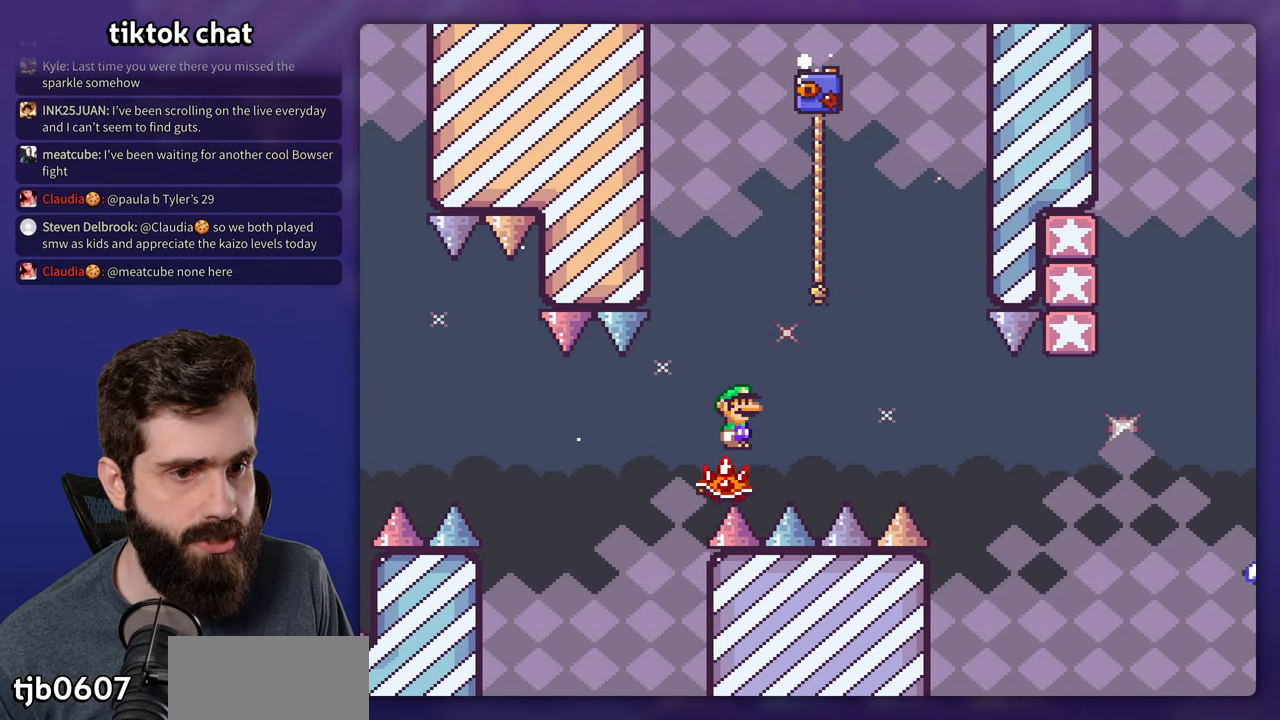
{"buttons": ["X", "DPAD_UP", "DPAD_RIGHT"], "events": [[100, "DPAD_RIGHT", "down"], [483, "A", "up"], [483, "DPAD_UP", "down"]]}
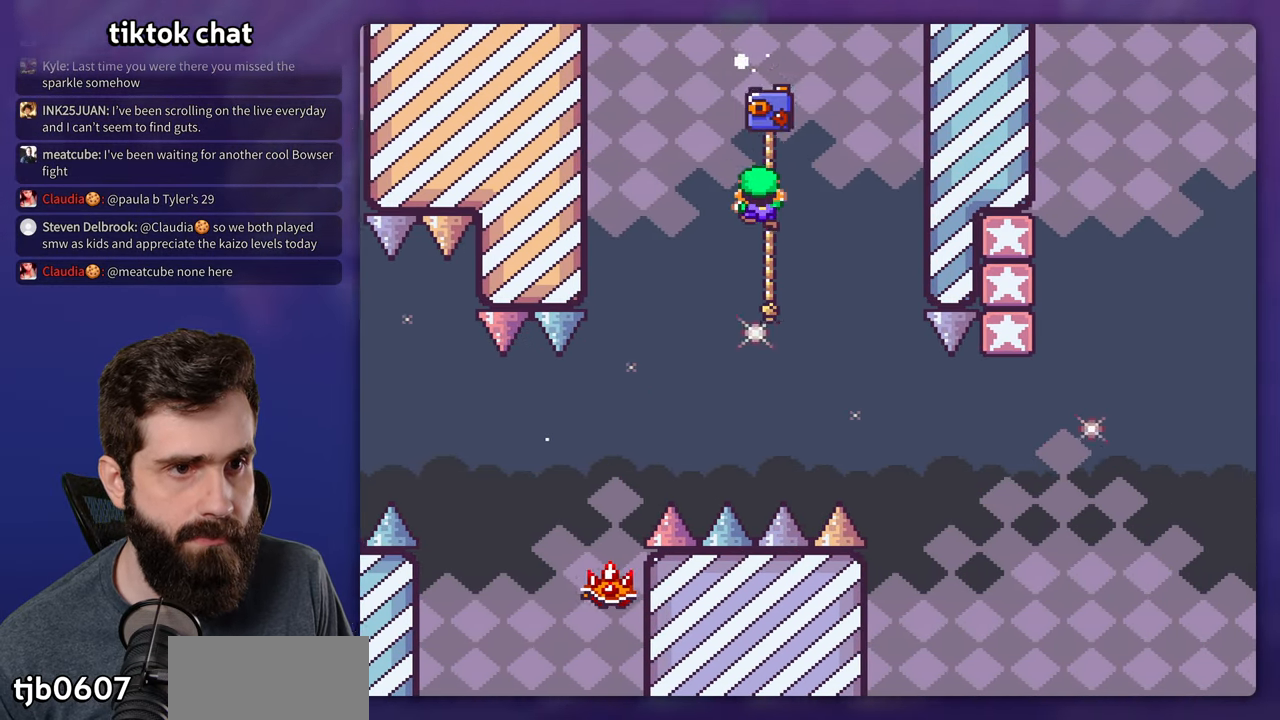
{"buttons": ["Y", "DPAD_UP", "DPAD_RIGHT"], "events": [[50, "X", "up"], [50, "Y", "down"]]}
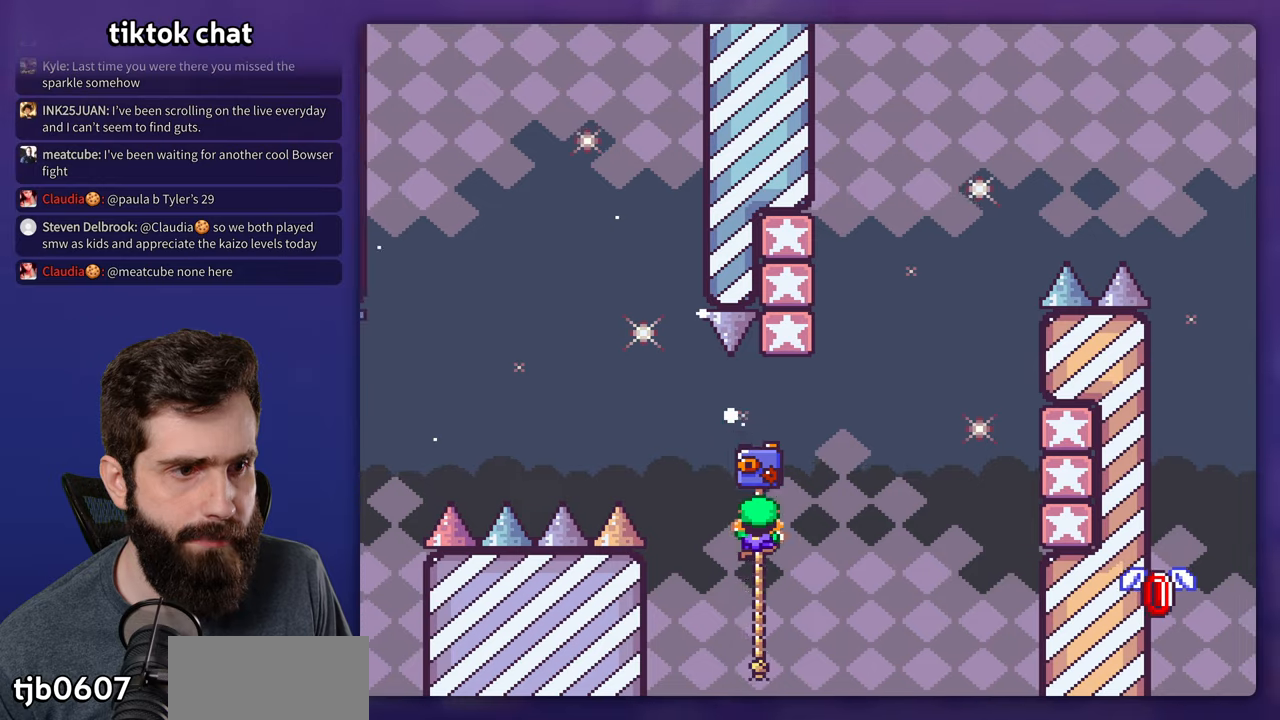
{"buttons": ["B", "Y", "DPAD_RIGHT"], "events": [[34, "DPAD_UP", "up"], [100, "B", "down"]]}
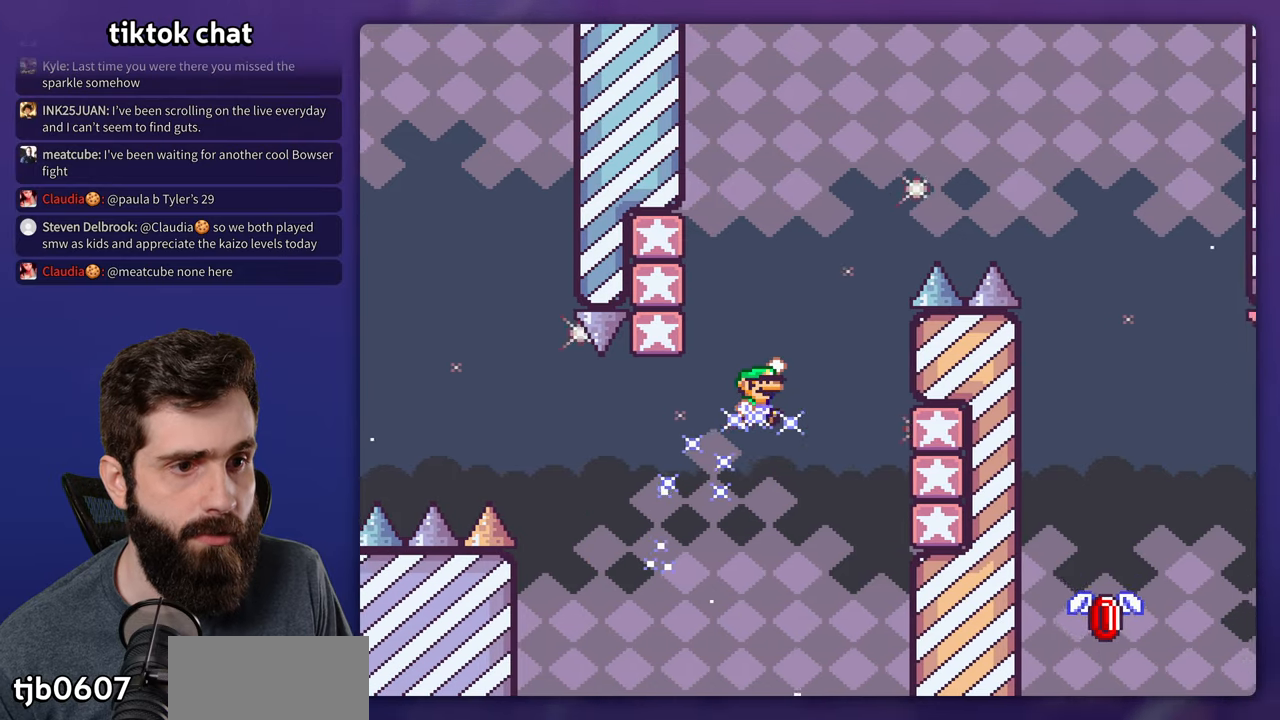
{"buttons": ["B", "Y", "DPAD_LEFT"], "events": [[267, "B", "up"], [334, "B", "down"], [384, "DPAD_RIGHT", "up"], [384, "DPAD_UP", "down"], [400, "DPAD_LEFT", "down"], [400, "DPAD_UP", "up"]]}